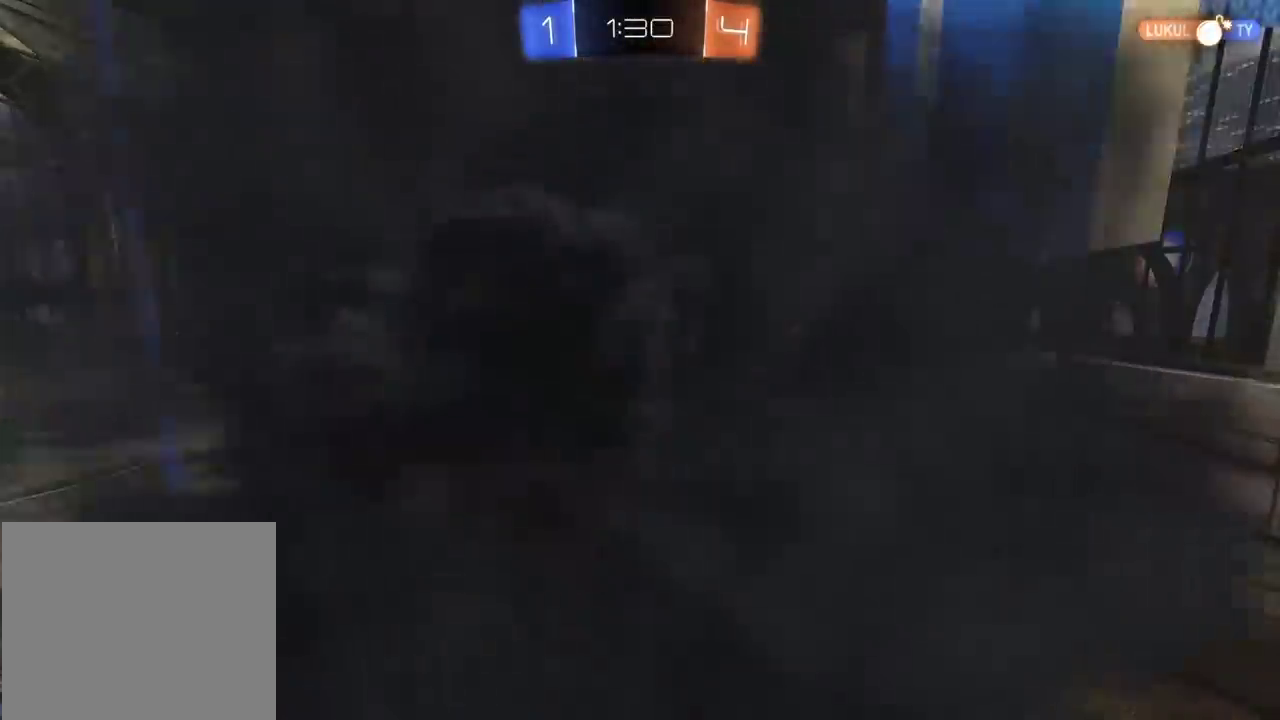
Gameplay with a controller (PlayStation layout); each line is a JSON object with the inputs held at the frame after it. "events" lists button and stick changes between this image and that frame as [ms after this image, input, new state], when the widget could be followed in between. Not read: L1.
{"buttons": [], "left_stick": "center", "right_stick": "center", "events": []}
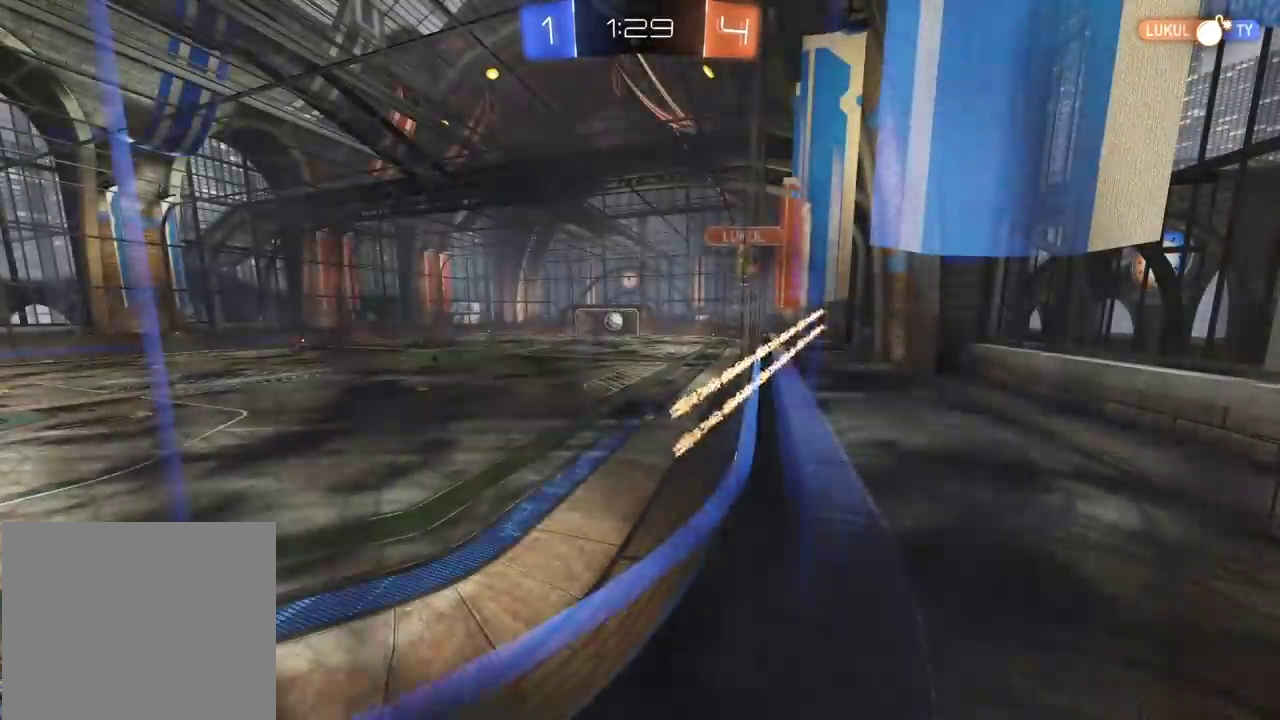
{"buttons": [], "left_stick": "center", "right_stick": "center", "events": []}
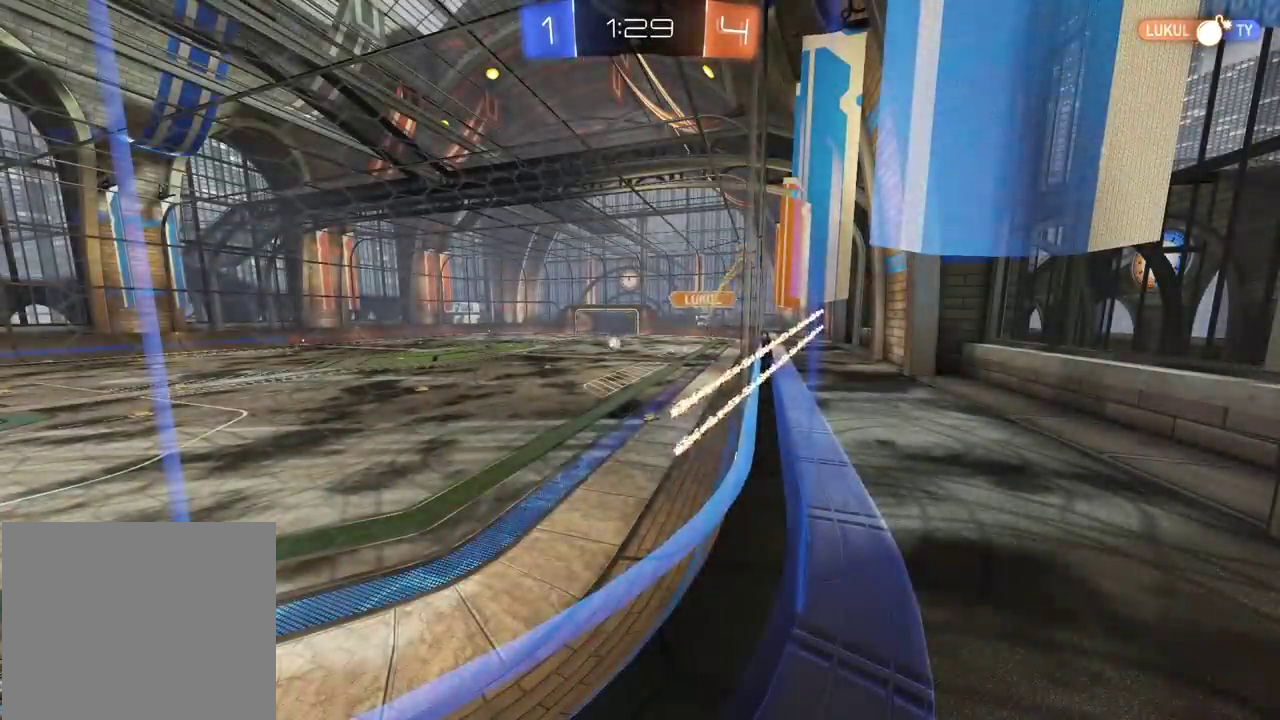
{"buttons": [], "left_stick": "center", "right_stick": "center", "events": []}
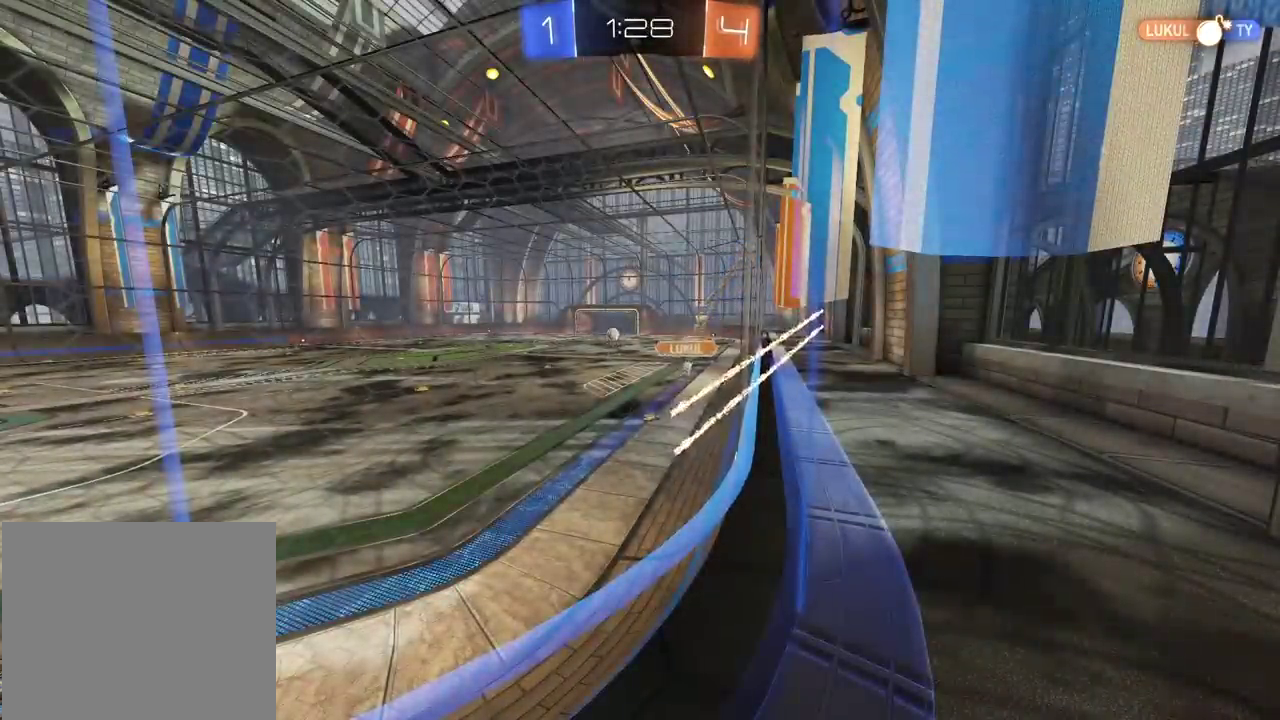
{"buttons": ["R2"], "left_stick": "center", "right_stick": "center", "events": [[350, "R2", "down"]]}
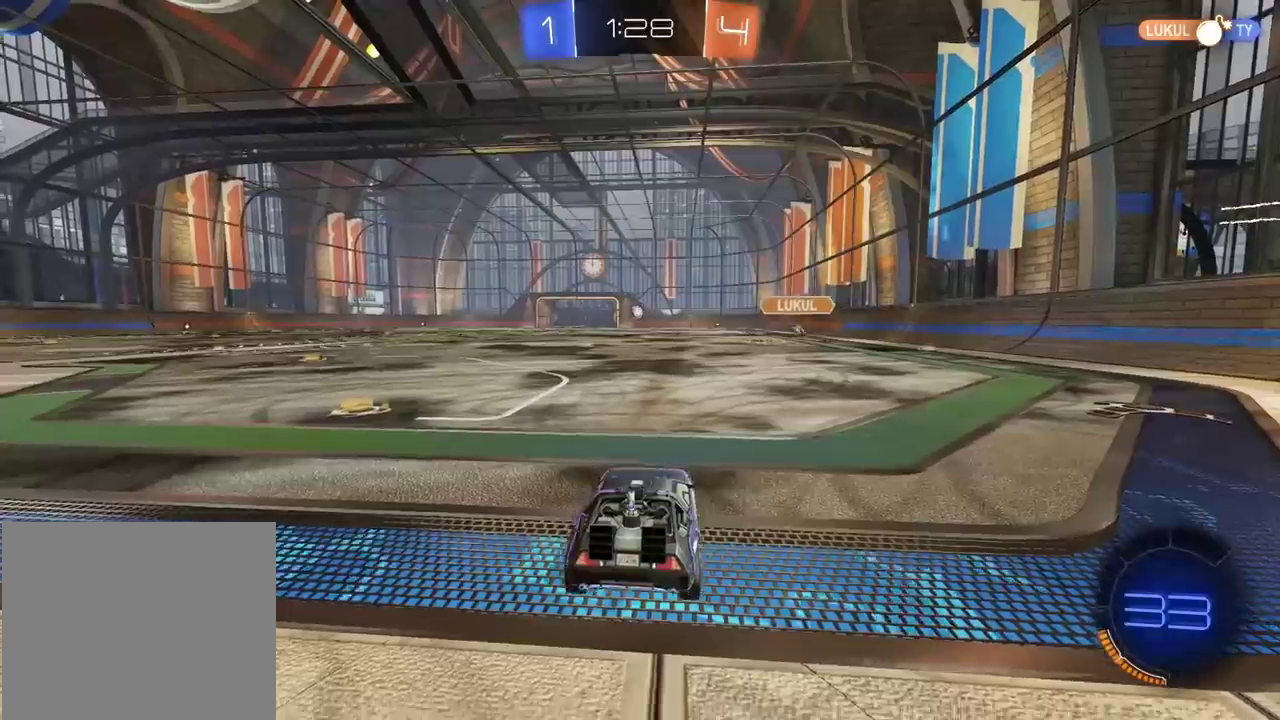
{"buttons": ["CIRCLE", "R2"], "left_stick": "right", "right_stick": "center", "events": [[183, "left_stick", "left"], [383, "CIRCLE", "down"], [417, "left_stick", "center"], [467, "left_stick", "right"]]}
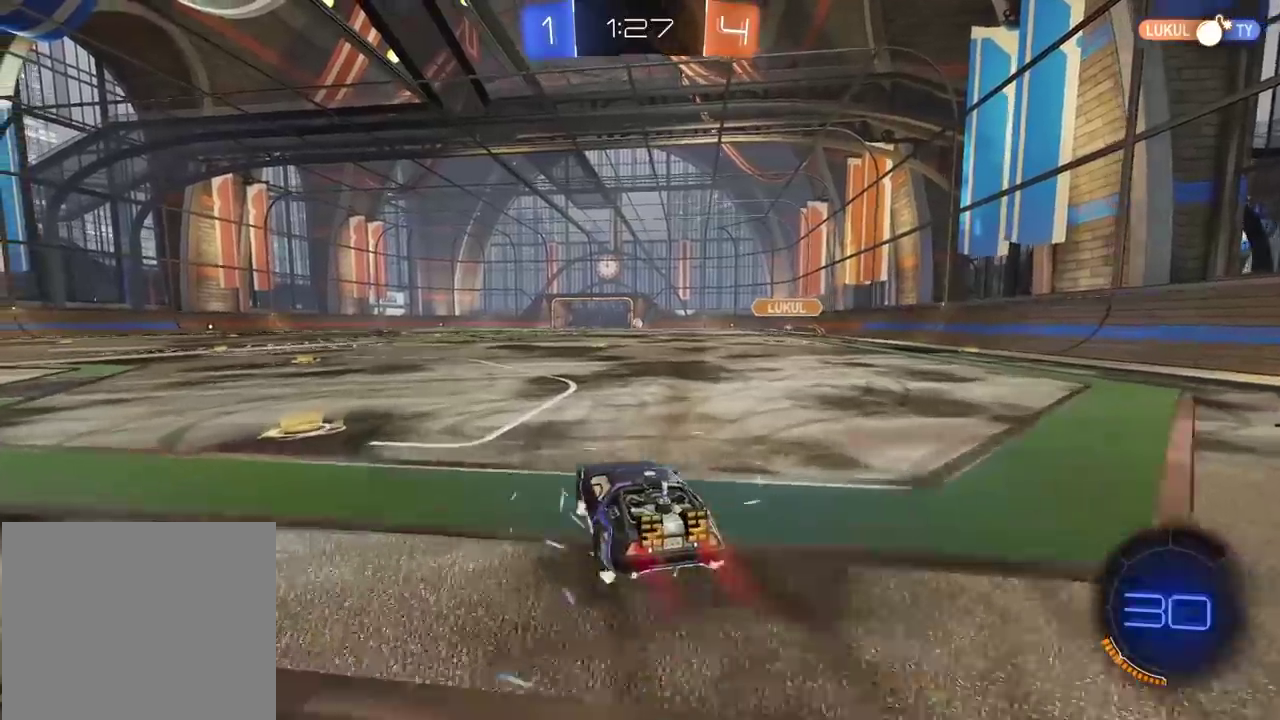
{"buttons": ["CROSS", "CIRCLE", "R2"], "left_stick": "up", "right_stick": "center", "events": [[83, "left_stick", "center"], [333, "left_stick", "up"], [417, "CROSS", "down"]]}
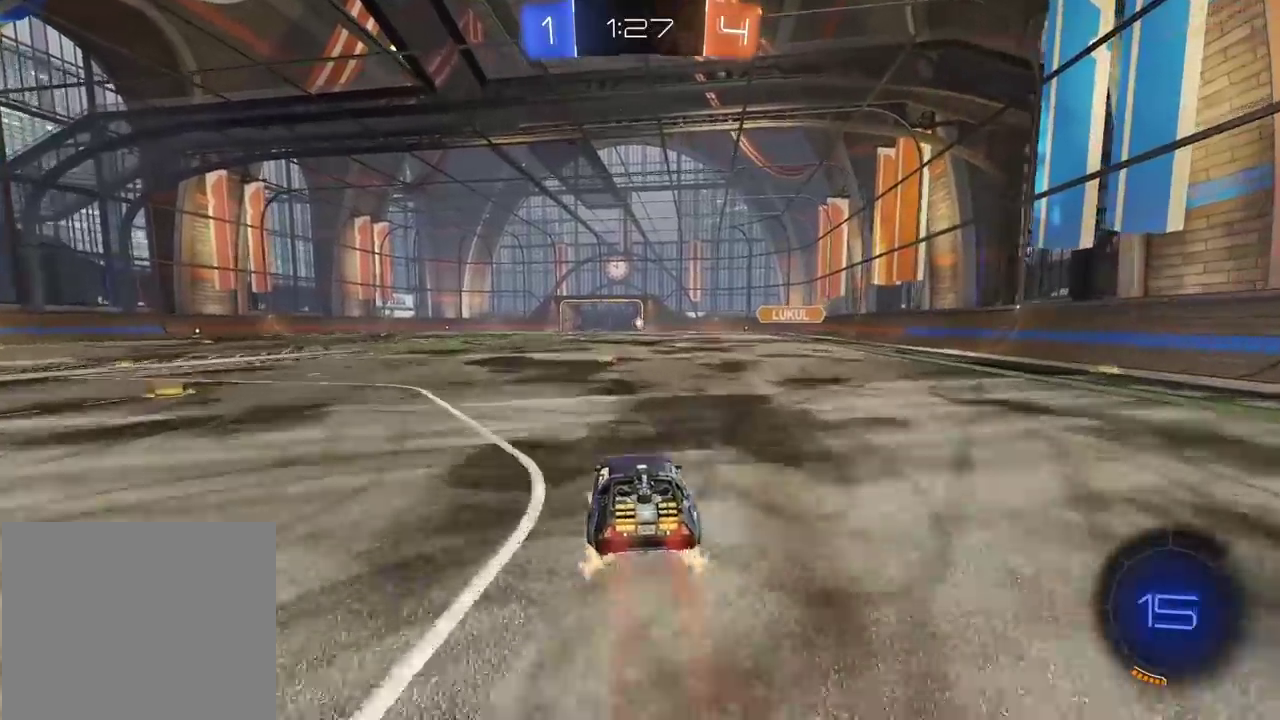
{"buttons": ["R2"], "left_stick": "center", "right_stick": "center", "events": [[33, "CROSS", "up"], [117, "CROSS", "down"], [250, "CROSS", "up"], [283, "CIRCLE", "up"], [317, "left_stick", "center"]]}
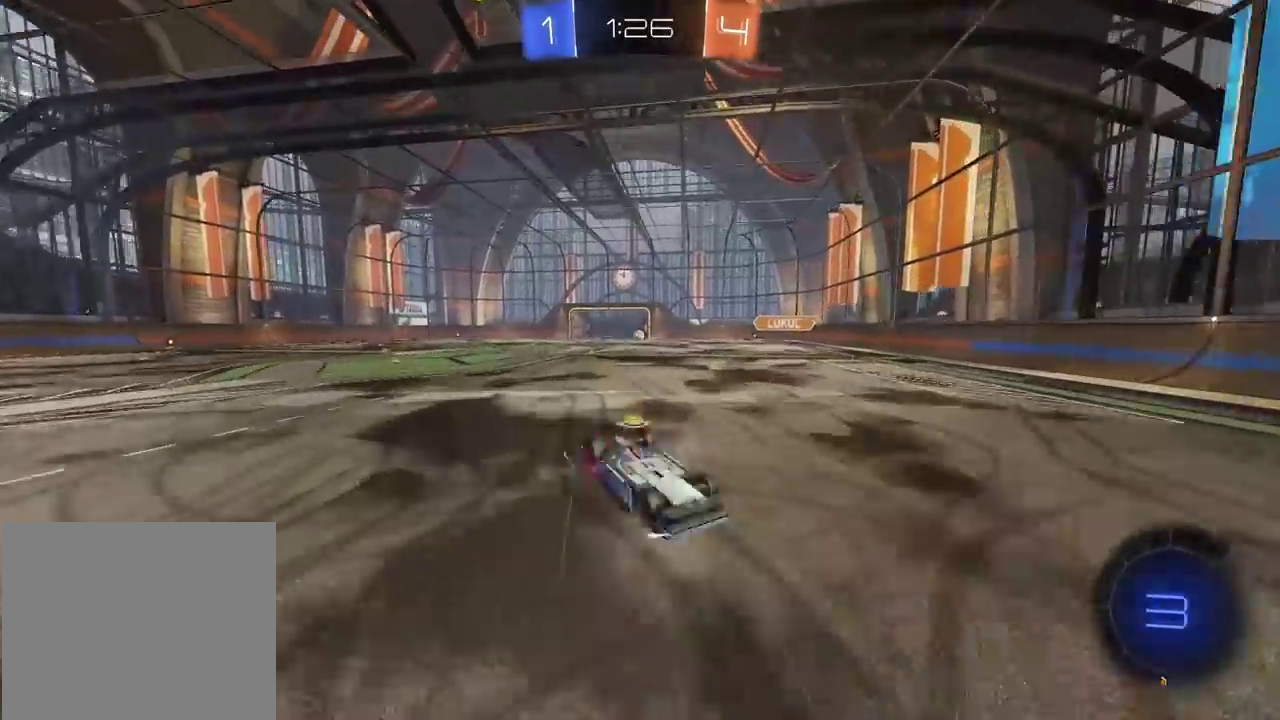
{"buttons": ["R2"], "left_stick": "center", "right_stick": "center", "events": []}
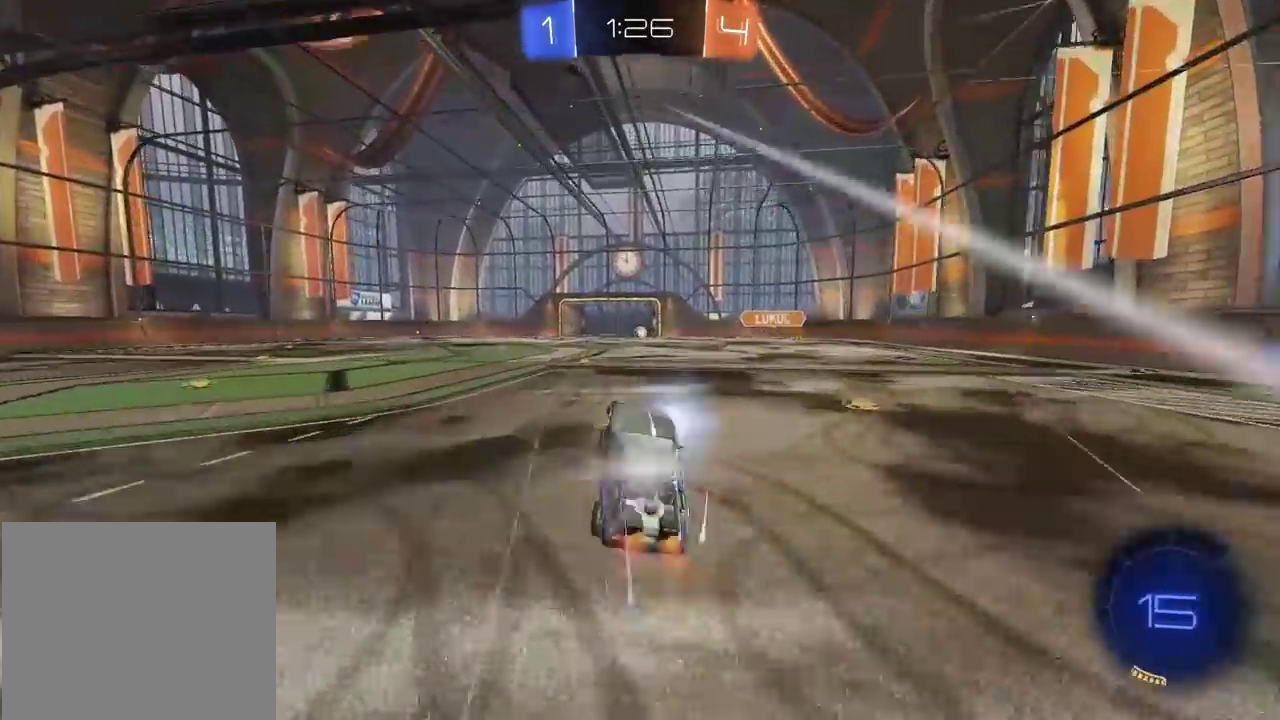
{"buttons": ["R2"], "left_stick": "center", "right_stick": "center", "events": [[67, "CIRCLE", "down"], [267, "CIRCLE", "up"]]}
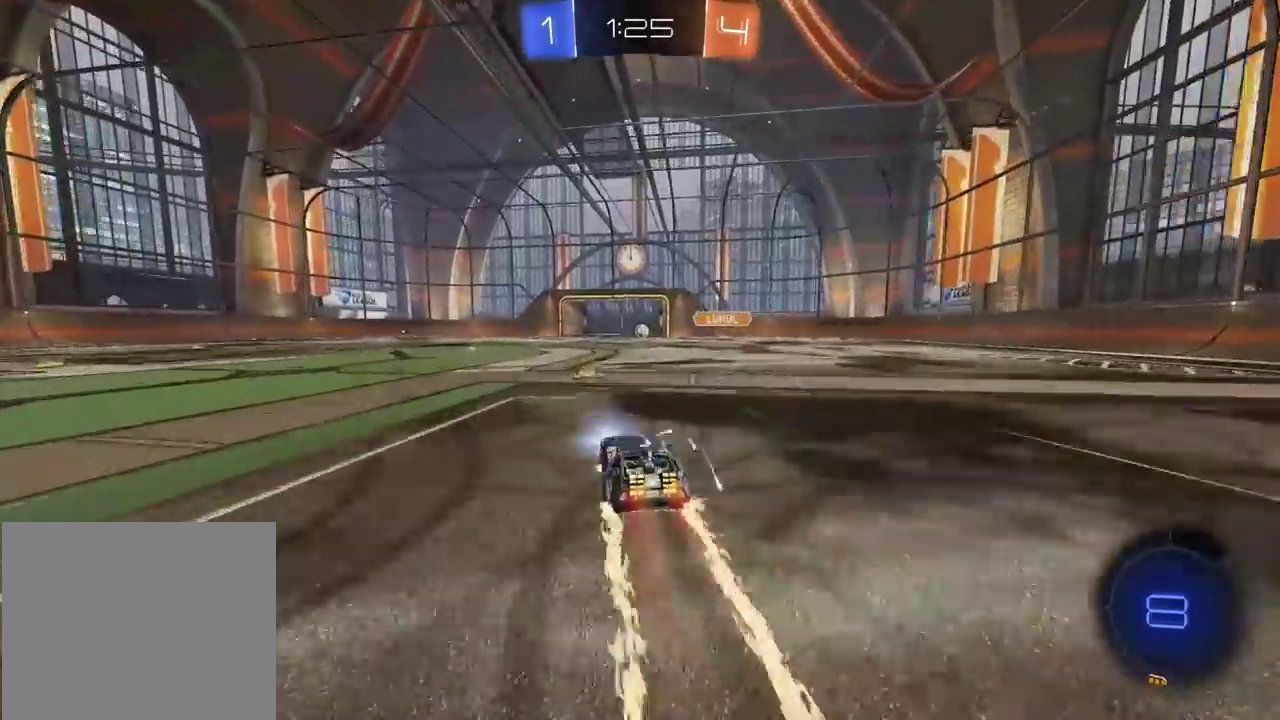
{"buttons": ["R2"], "left_stick": "center", "right_stick": "center", "events": [[417, "left_stick", "left"], [483, "left_stick", "center"]]}
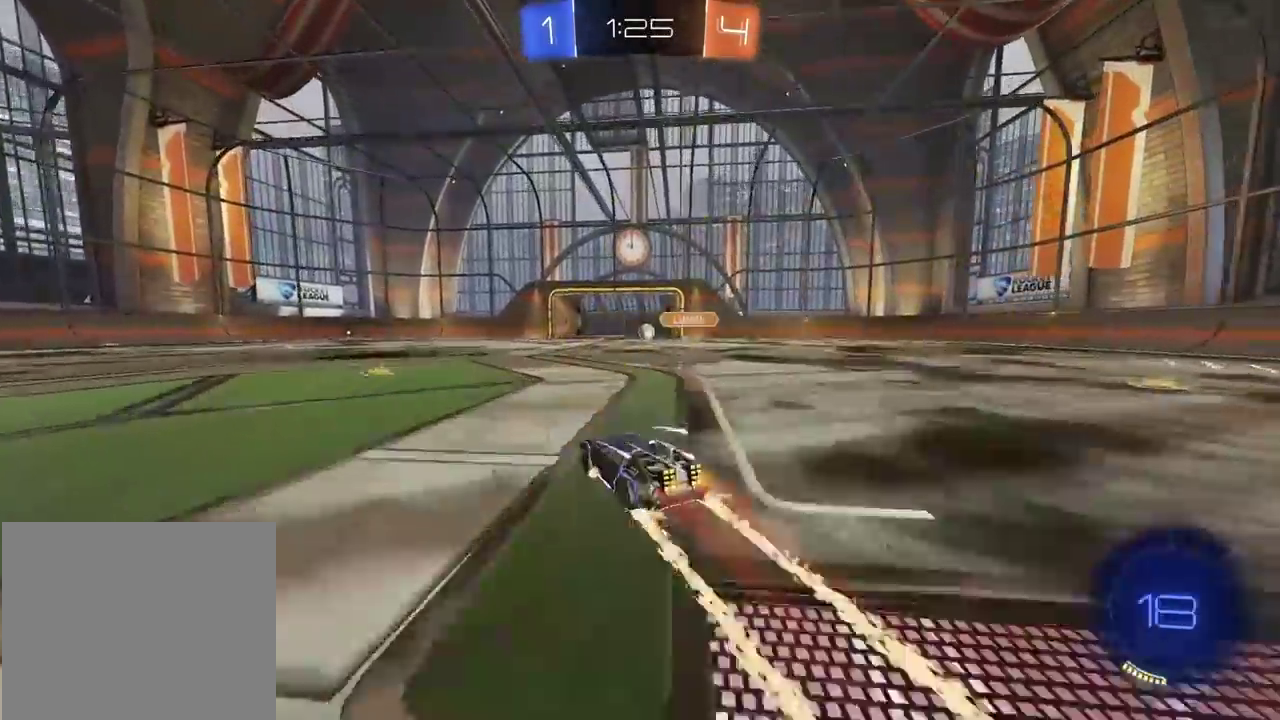
{"buttons": ["R2"], "left_stick": "right", "right_stick": "center", "events": [[100, "left_stick", "left"], [183, "left_stick", "center"], [450, "left_stick", "right"]]}
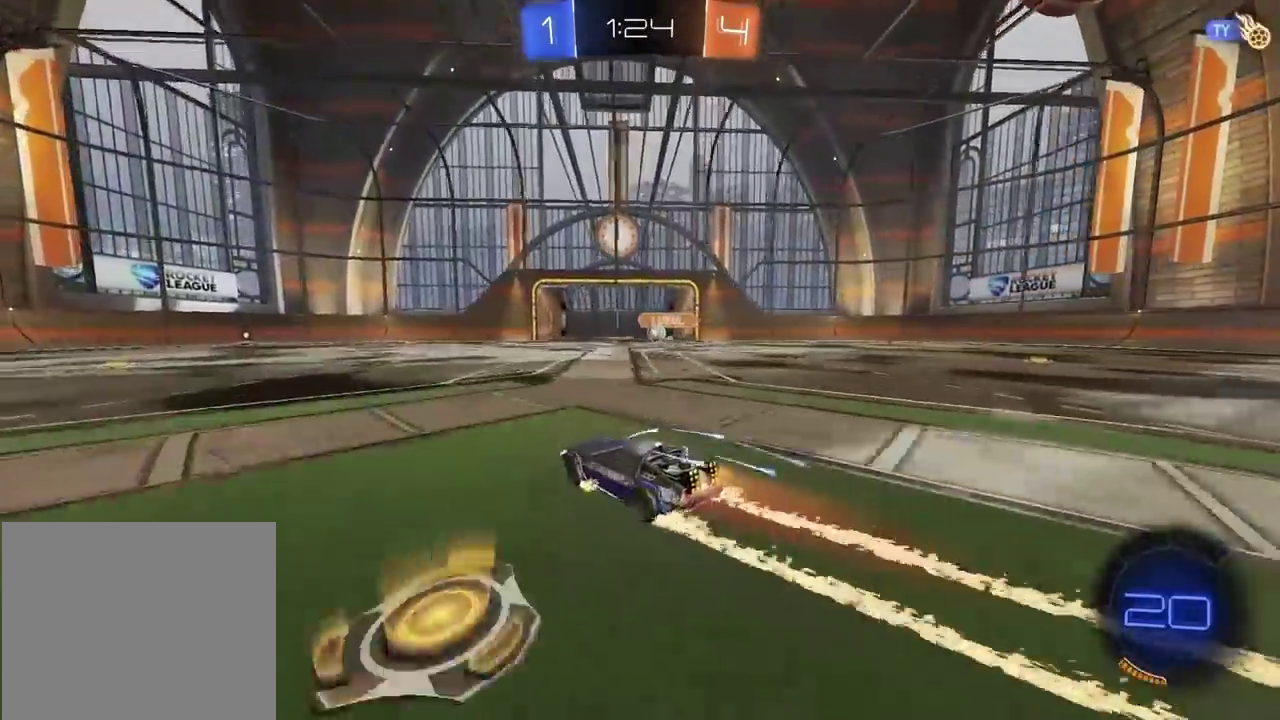
{"buttons": [], "left_stick": "center", "right_stick": "center", "events": [[450, "left_stick", "center"], [483, "R2", "up"]]}
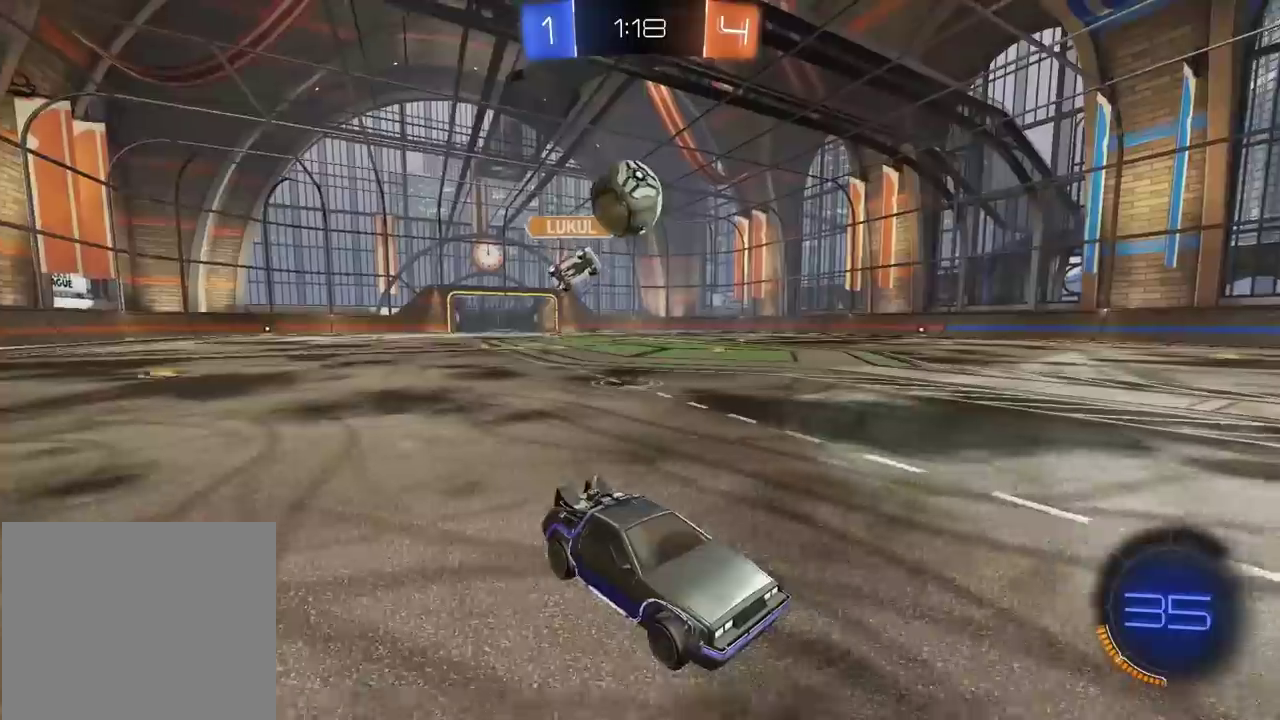
{"buttons": [], "left_stick": "center", "right_stick": "center", "events": [[83, "left_stick", "right"], [183, "R2", "down"], [233, "left_stick", "center"], [450, "R2", "up"]]}
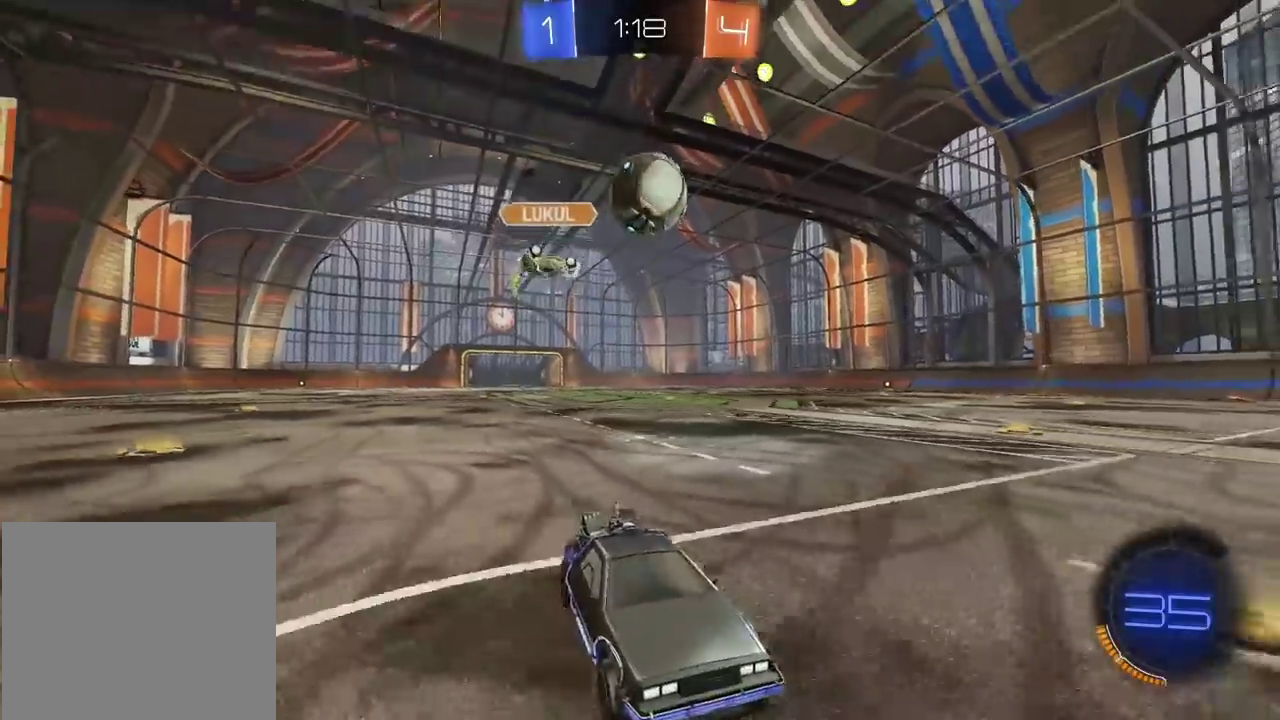
{"buttons": [], "left_stick": "center", "right_stick": "center", "events": [[367, "left_stick", "down-left"], [417, "left_stick", "center"]]}
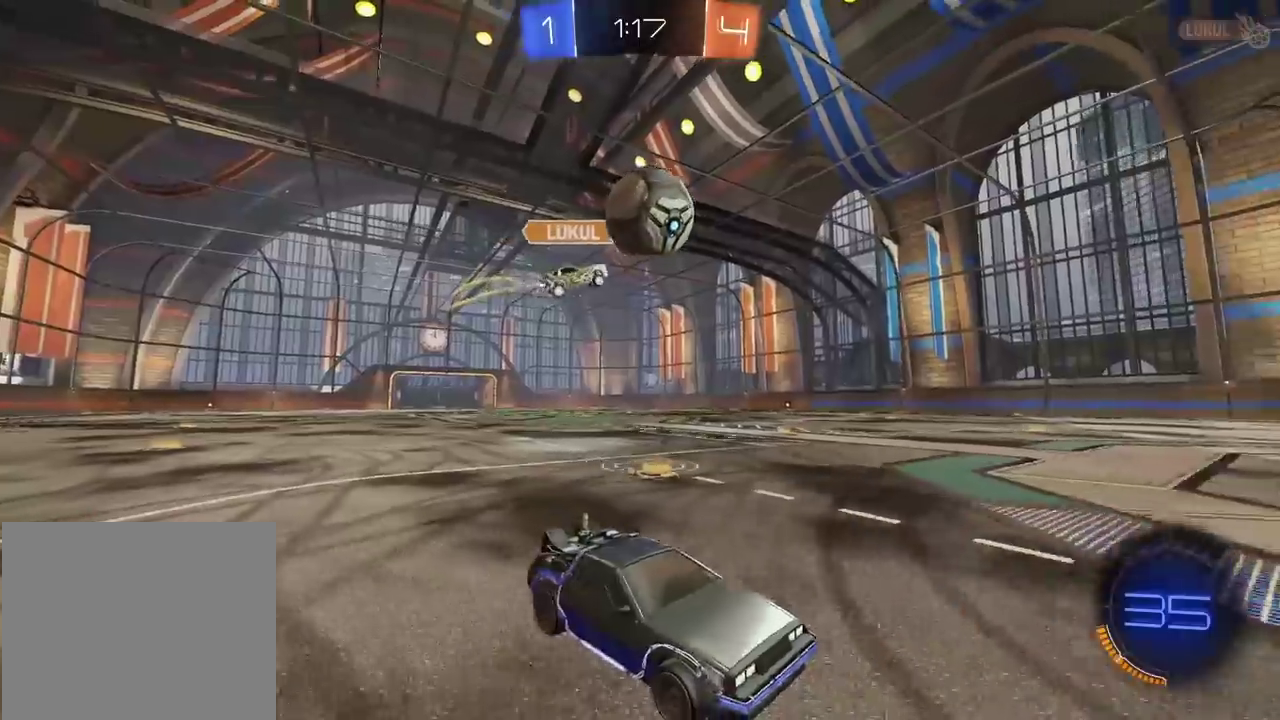
{"buttons": ["CROSS", "CIRCLE", "R2"], "left_stick": "down", "right_stick": "center", "events": [[17, "R2", "down"], [100, "left_stick", "down-left"], [133, "CIRCLE", "down"], [283, "left_stick", "center"], [367, "CROSS", "down"], [367, "left_stick", "down"]]}
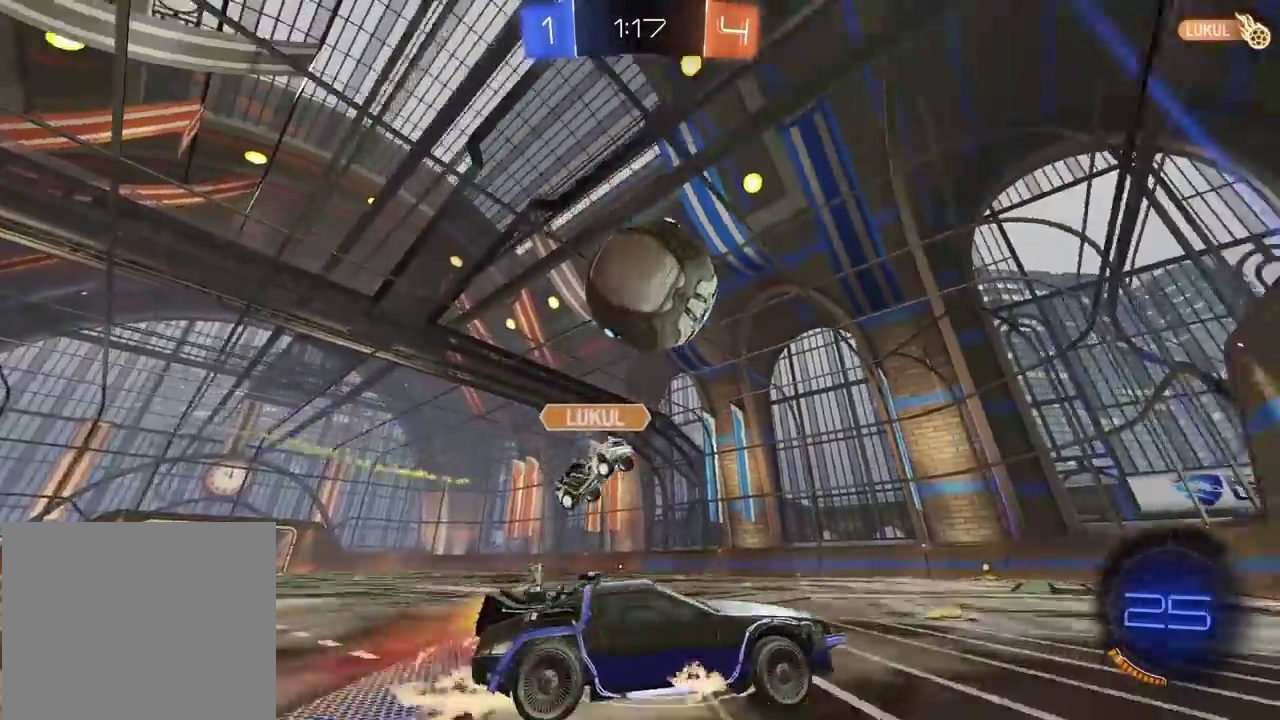
{"buttons": [], "left_stick": "center", "right_stick": "center", "events": [[17, "R2", "up"], [83, "left_stick", "down-left"], [117, "CROSS", "up"], [133, "left_stick", "center"], [150, "R2", "down"], [167, "CROSS", "down"], [217, "left_stick", "down"], [333, "R2", "up"], [367, "CROSS", "up"], [367, "left_stick", "center"], [383, "CIRCLE", "up"]]}
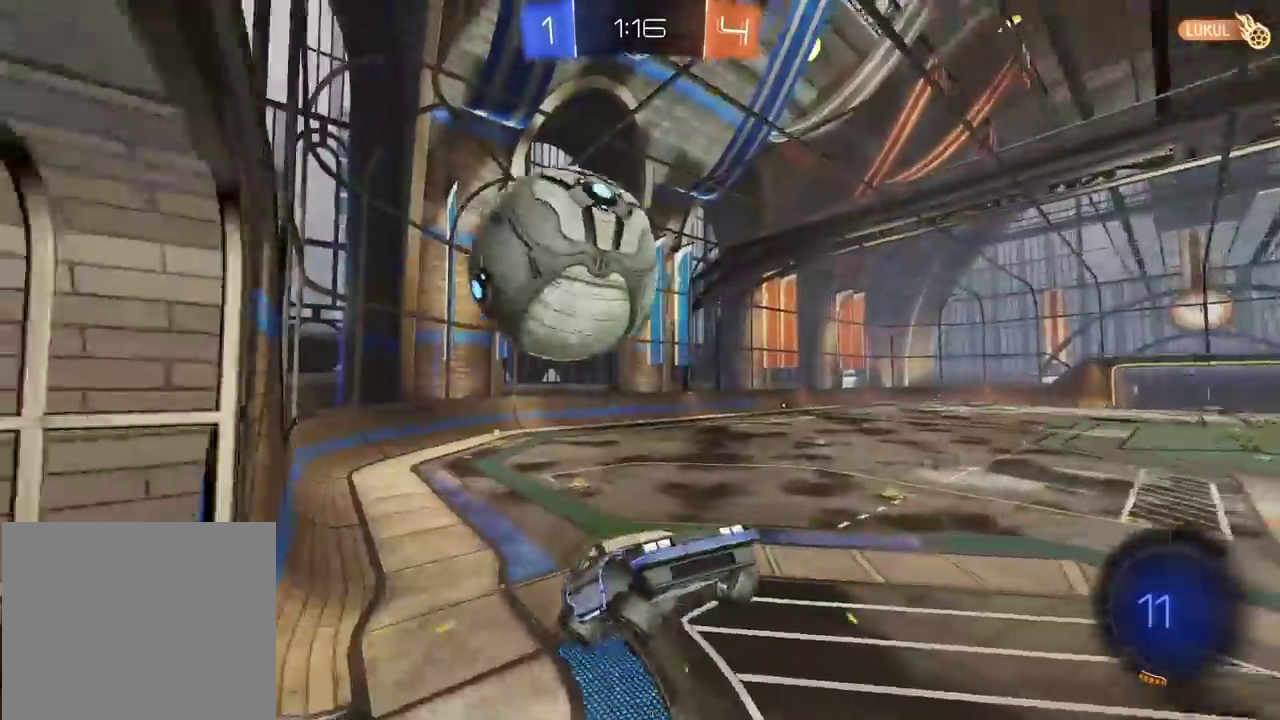
{"buttons": ["R2"], "left_stick": "right", "right_stick": "center", "events": [[67, "left_stick", "right"], [483, "R2", "down"]]}
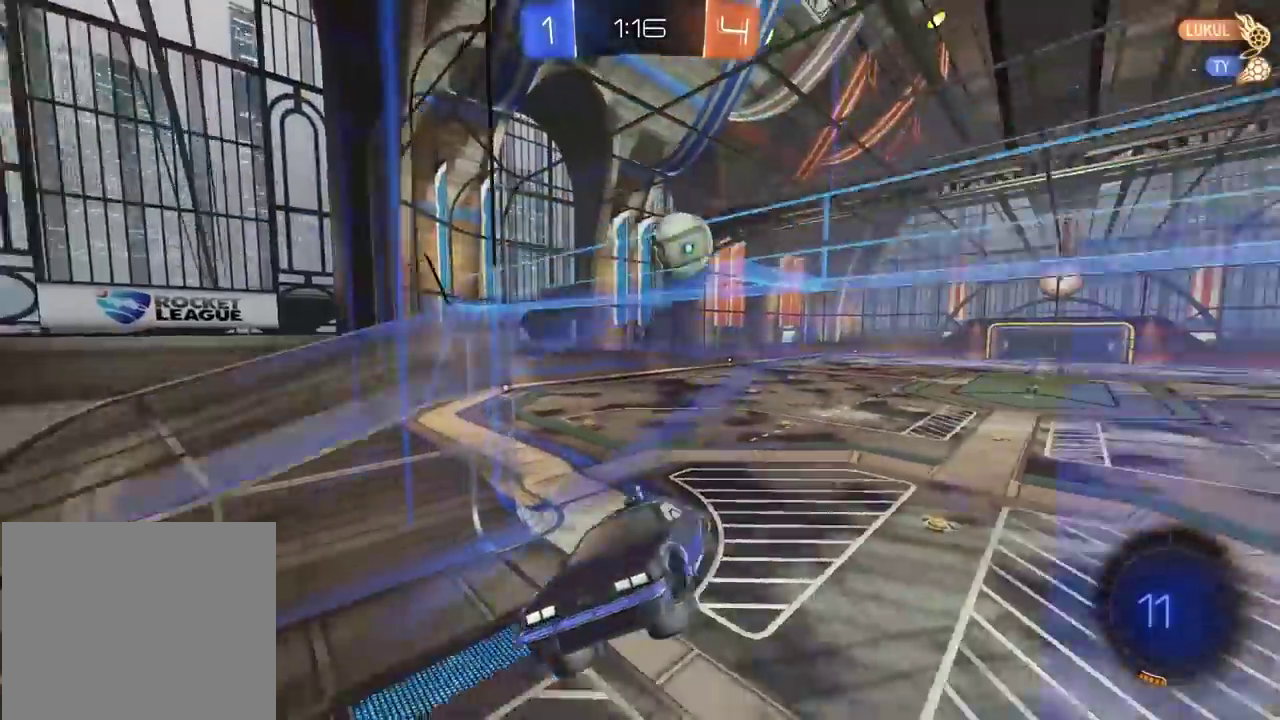
{"buttons": ["R2"], "left_stick": "right", "right_stick": "center", "events": []}
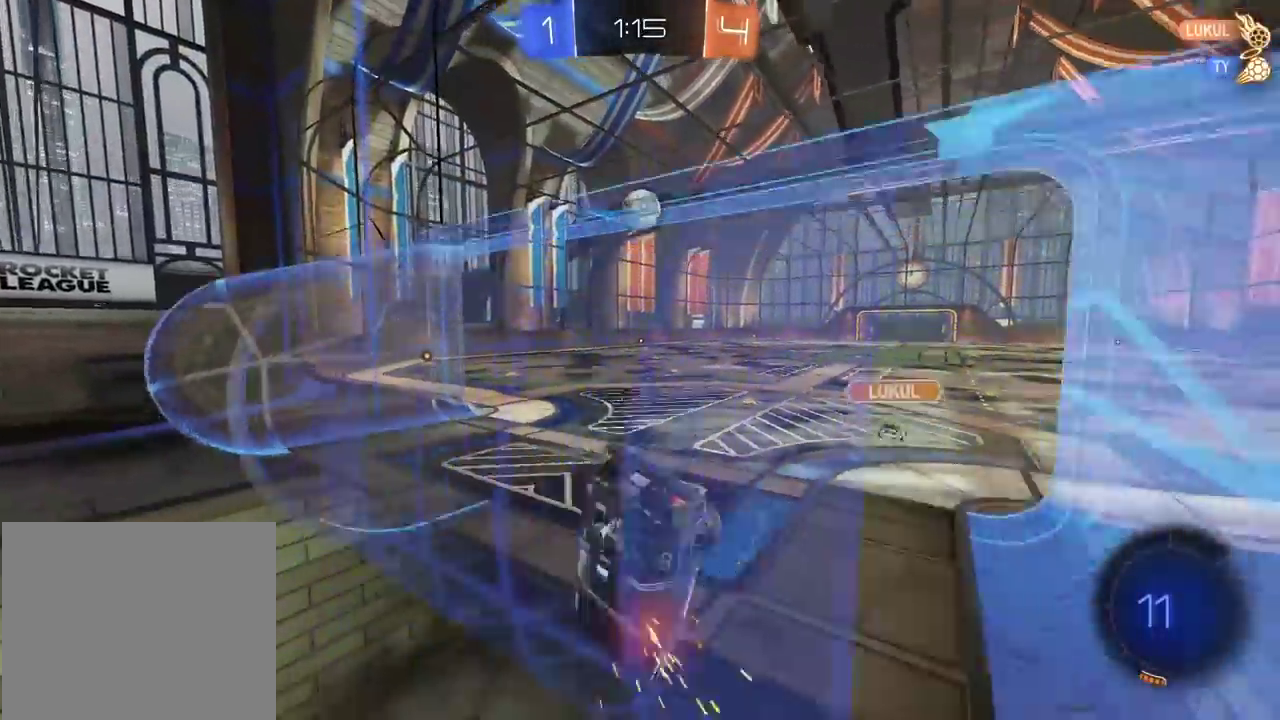
{"buttons": ["R2"], "left_stick": "center", "right_stick": "center", "events": [[350, "left_stick", "center"]]}
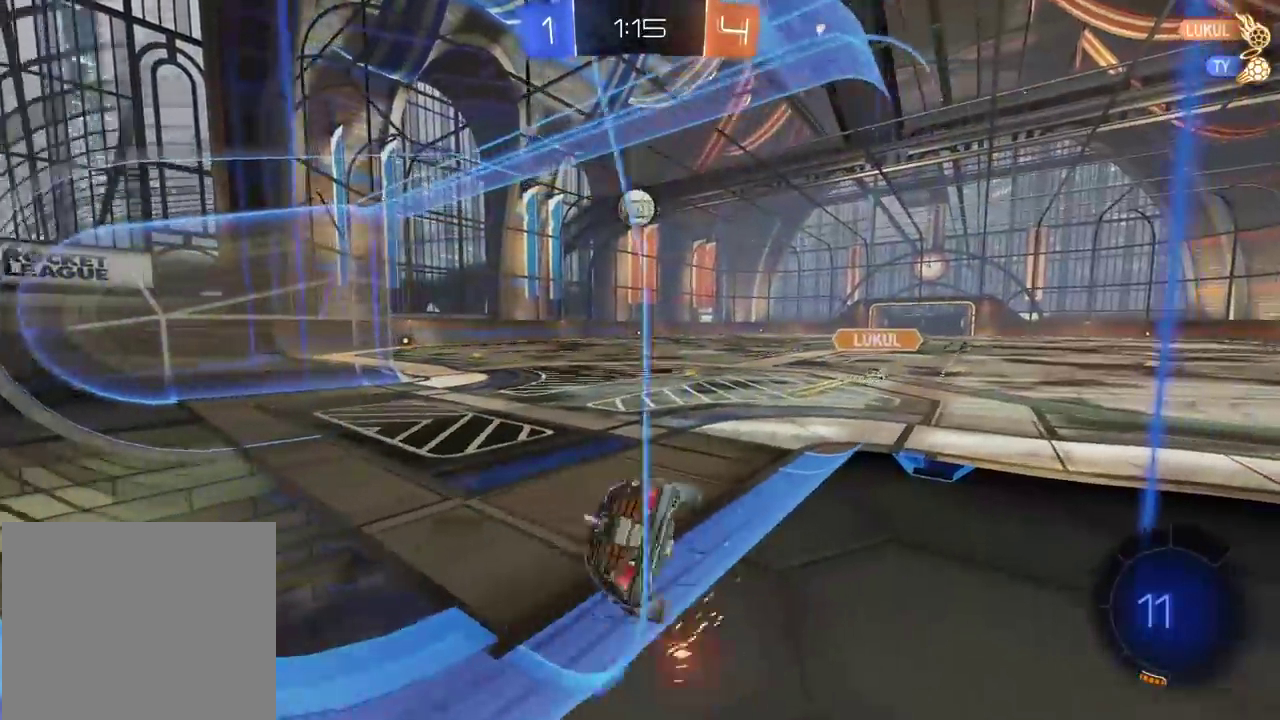
{"buttons": ["R2"], "left_stick": "center", "right_stick": "center", "events": []}
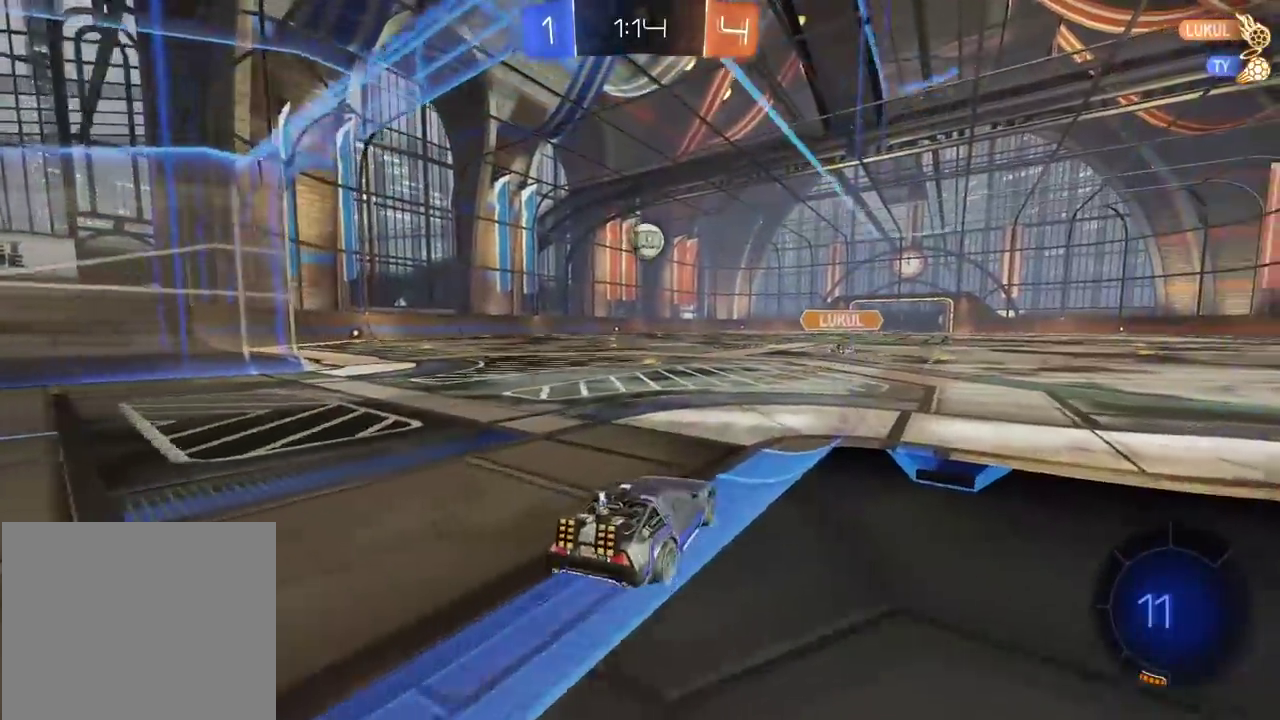
{"buttons": ["R2"], "left_stick": "center", "right_stick": "center", "events": [[250, "left_stick", "left"], [367, "left_stick", "center"]]}
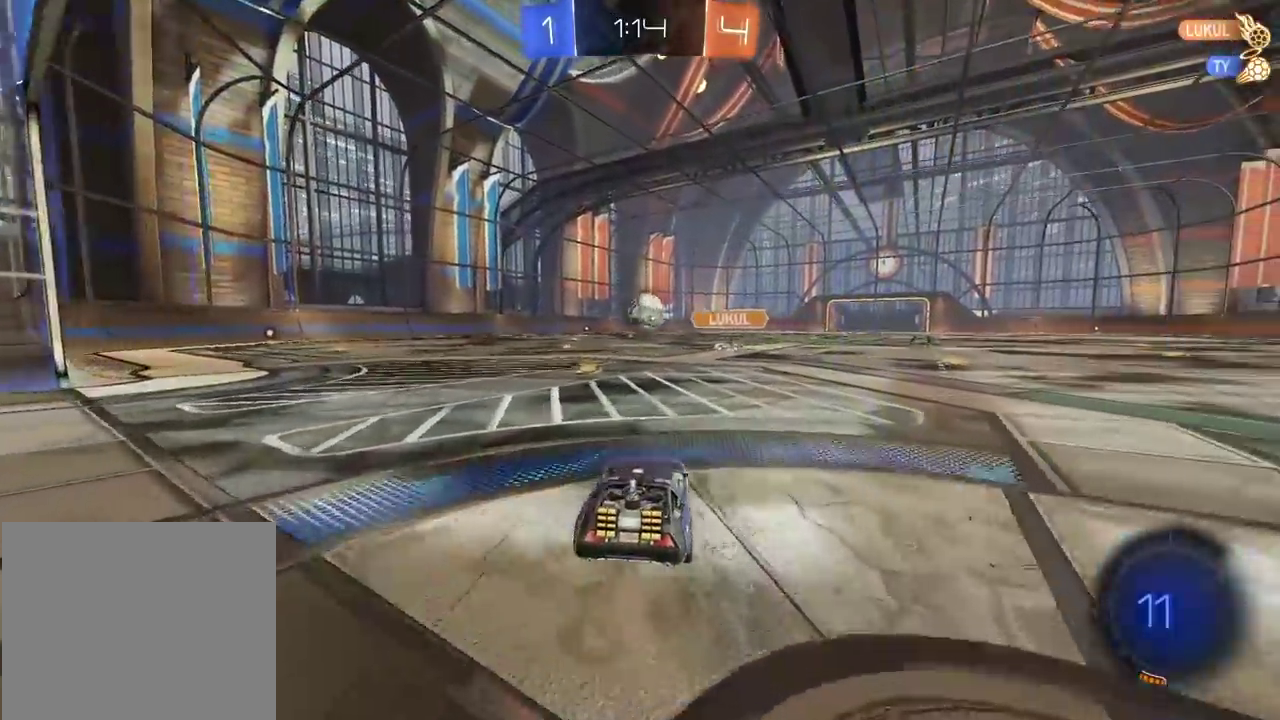
{"buttons": [], "left_stick": "down-left", "right_stick": "center", "events": [[300, "left_stick", "left"], [400, "left_stick", "down-left"], [500, "R2", "up"]]}
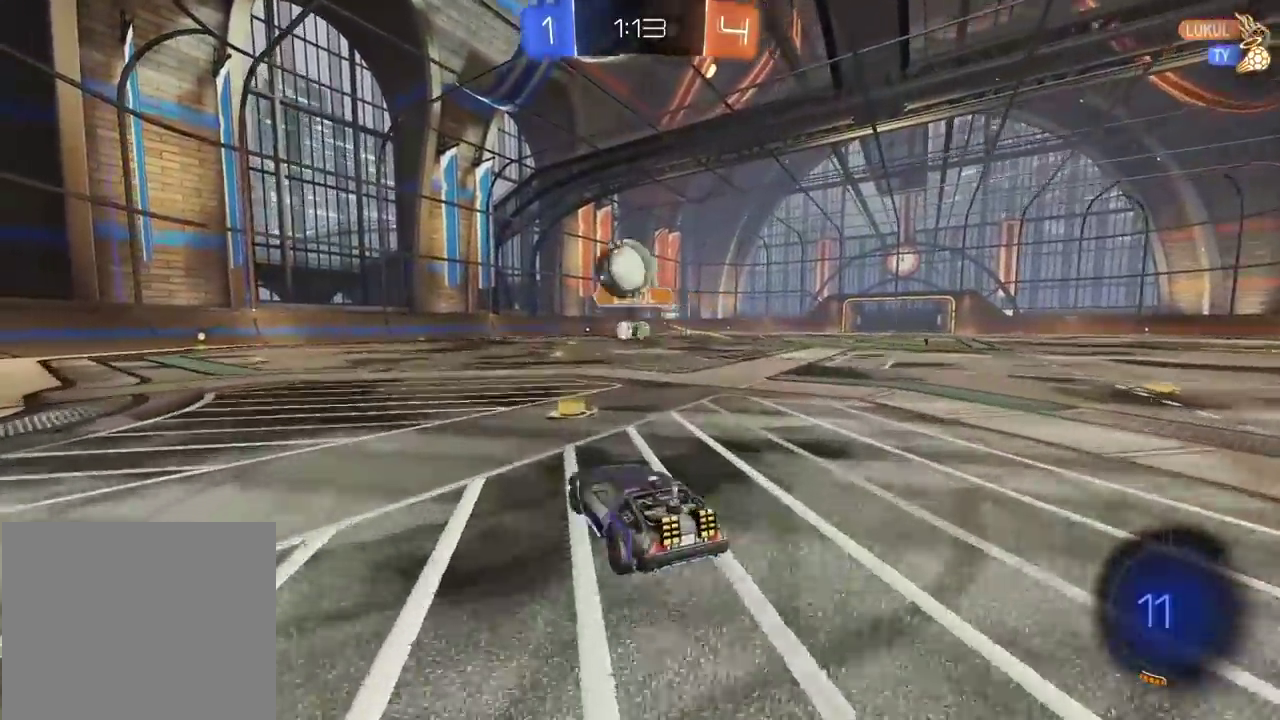
{"buttons": [], "left_stick": "left", "right_stick": "center", "events": [[33, "left_stick", "left"], [417, "TRIANGLE", "down"], [483, "TRIANGLE", "up"]]}
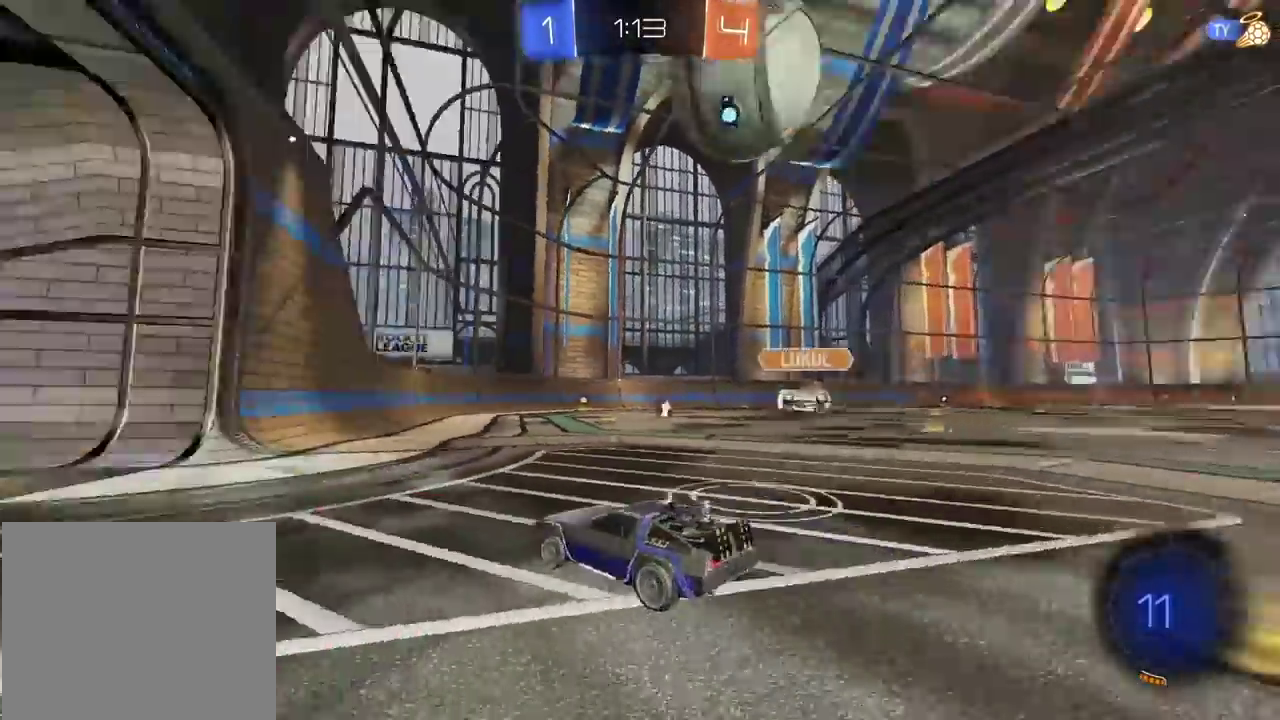
{"buttons": [], "left_stick": "center", "right_stick": "center", "events": [[33, "L2", "down"], [117, "left_stick", "center"], [183, "TRIANGLE", "down"], [250, "TRIANGLE", "up"], [333, "L2", "up"]]}
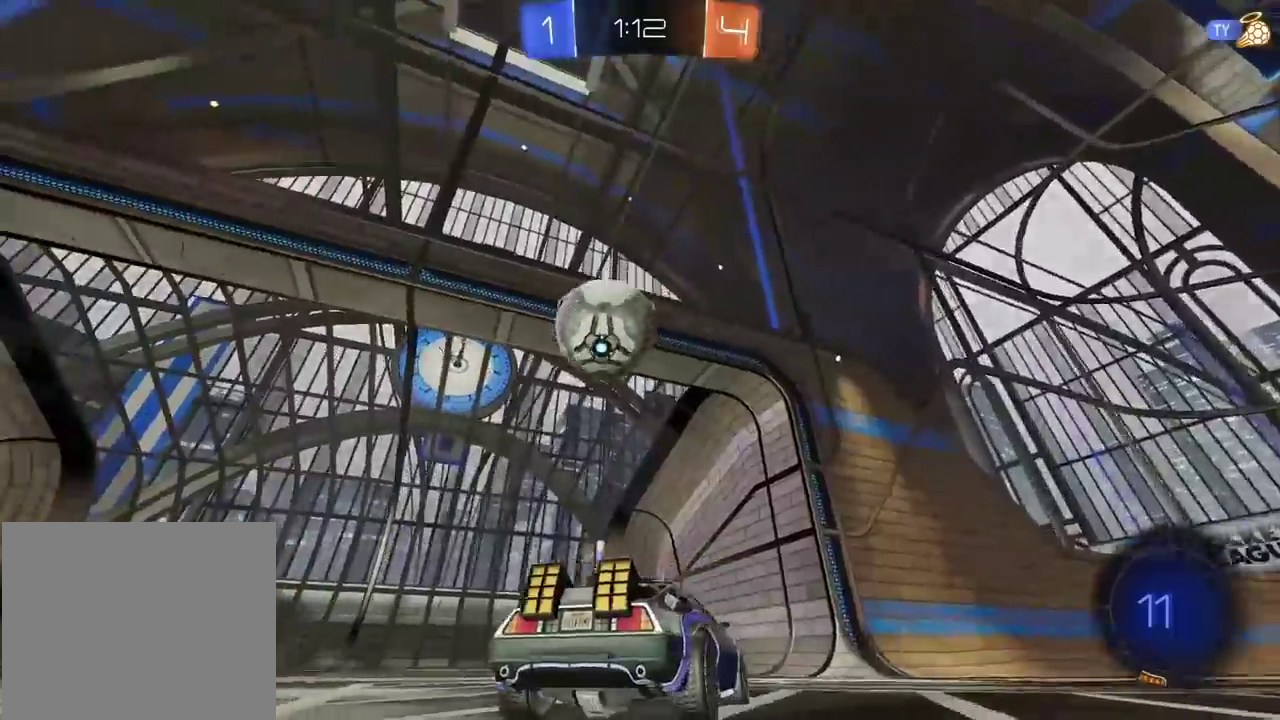
{"buttons": [], "left_stick": "center", "right_stick": "center", "events": []}
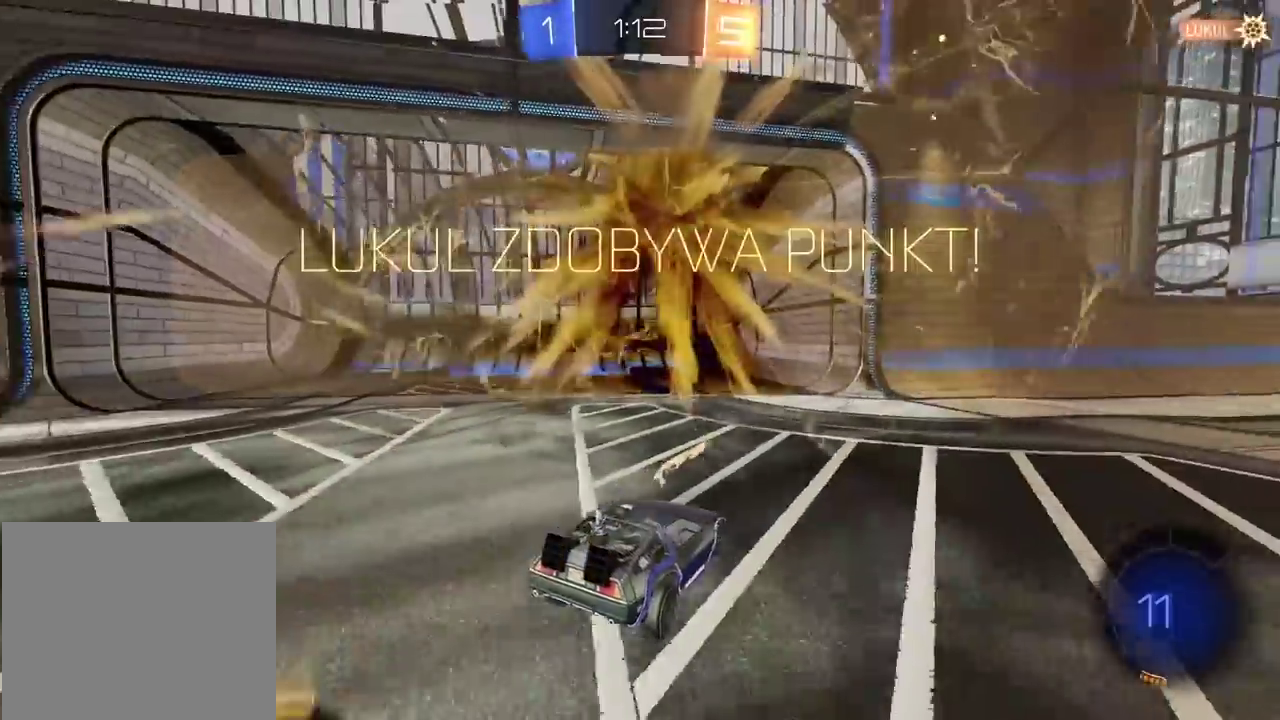
{"buttons": ["CROSS"], "left_stick": "down", "right_stick": "center", "events": [[400, "left_stick", "down"], [483, "CROSS", "down"]]}
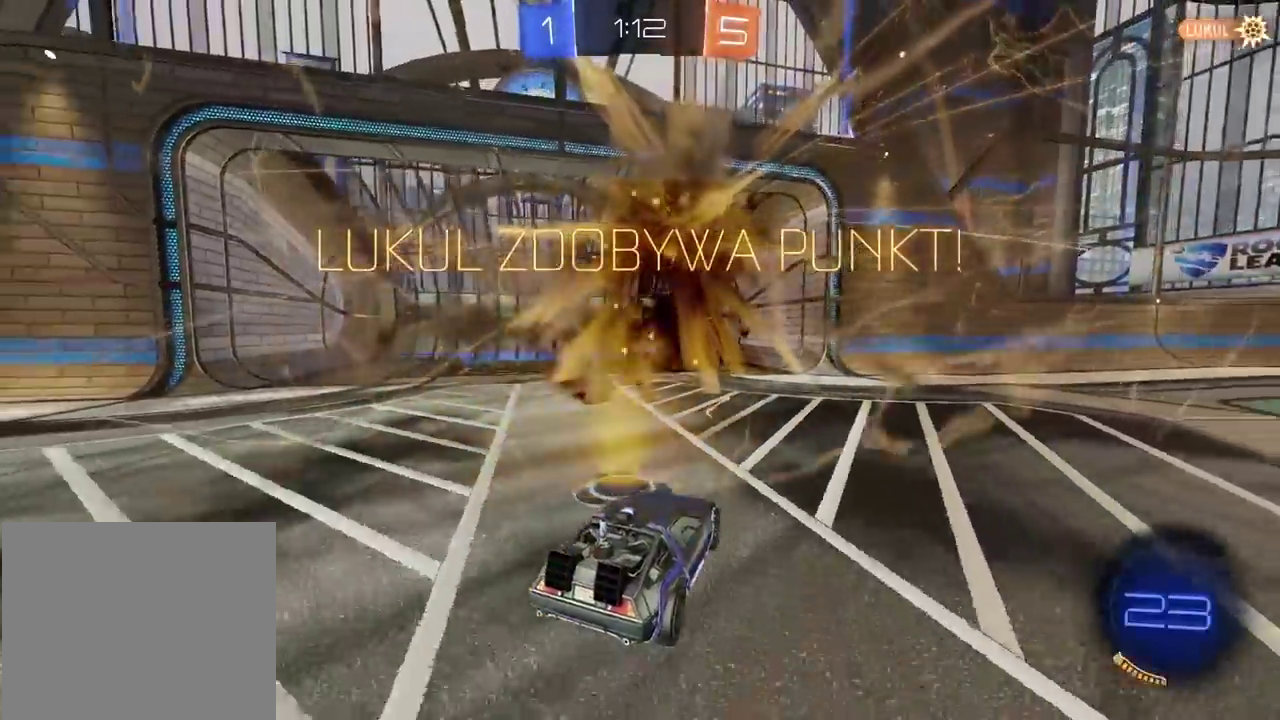
{"buttons": ["CROSS", "R2"], "left_stick": "center", "right_stick": "center", "events": [[67, "CROSS", "up"], [100, "R2", "down"], [100, "left_stick", "center"], [450, "CROSS", "down"]]}